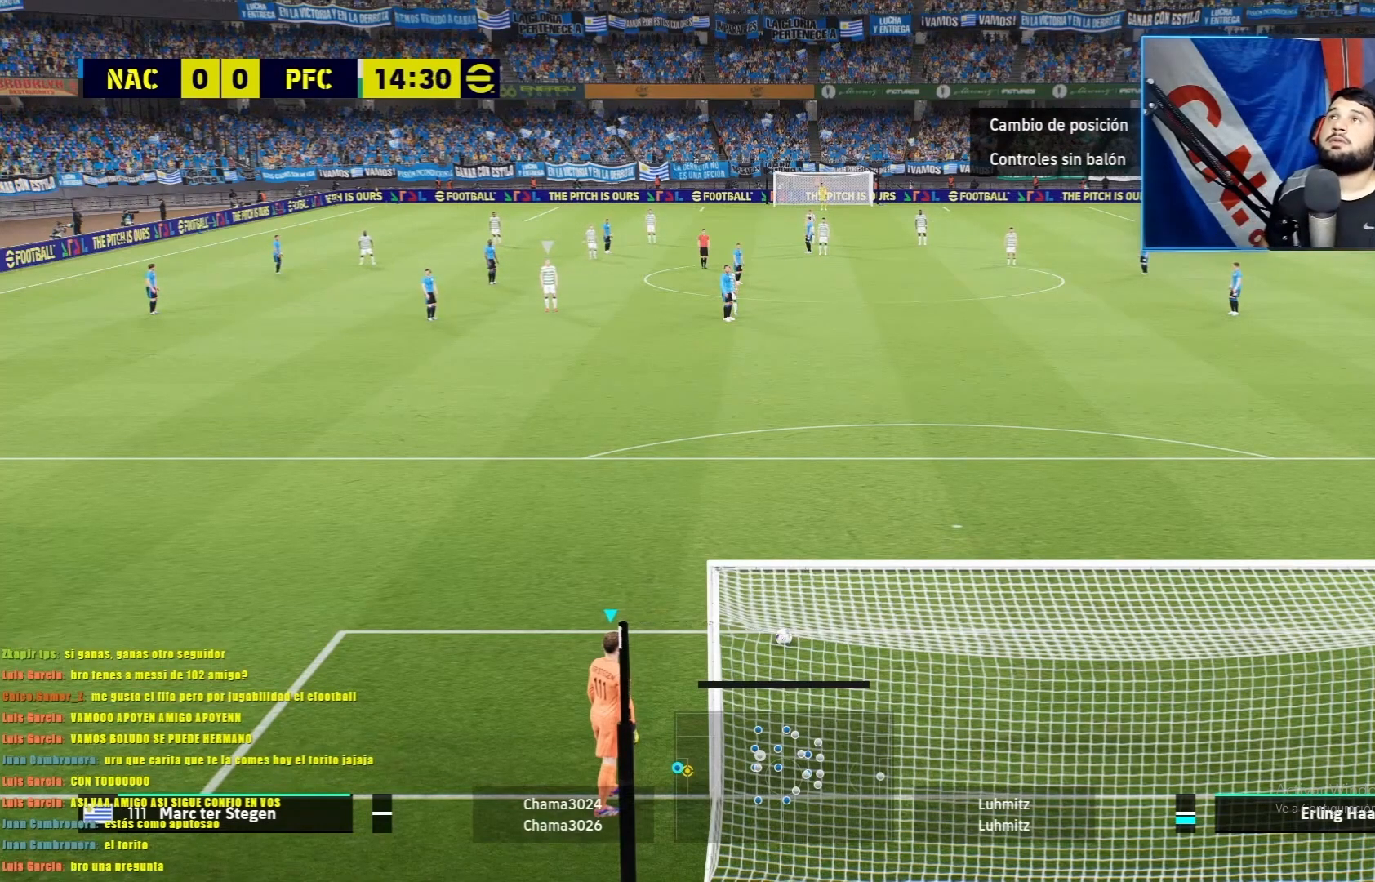
Gameplay with a controller (PlayStation layout); each line is a JSON object with the inputs held at the frame after it. "events" lists button and stick changes between this image and that frame as [ms after this image, input, new state], when the widget could be followed in between. Not read: L2 right_stick.
{"buttons": ["CIRCLE"], "left_stick": "center", "events": [[133, "CIRCLE", "down"]]}
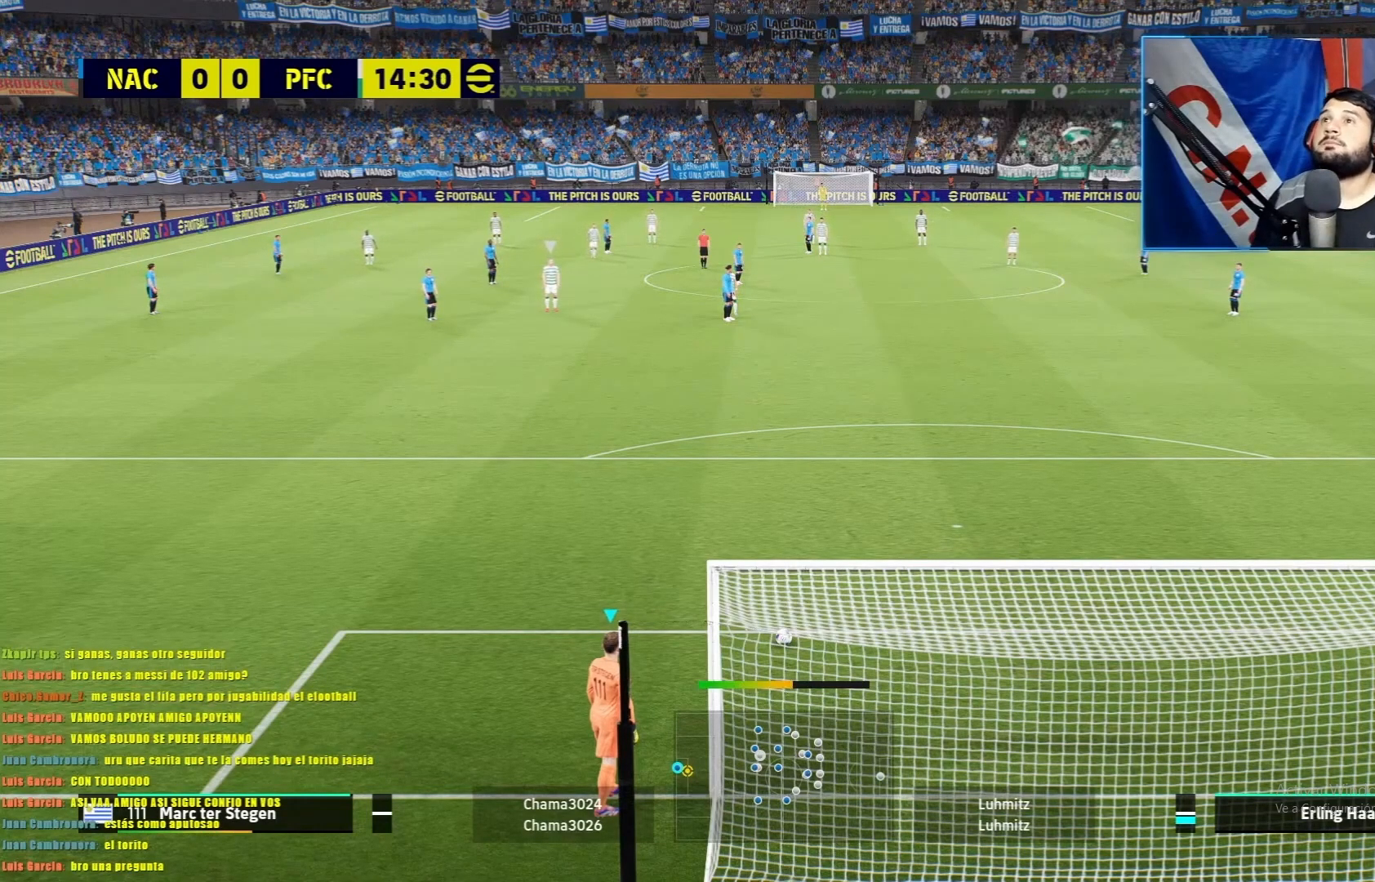
{"buttons": [], "left_stick": "center", "events": [[184, "CIRCLE", "up"]]}
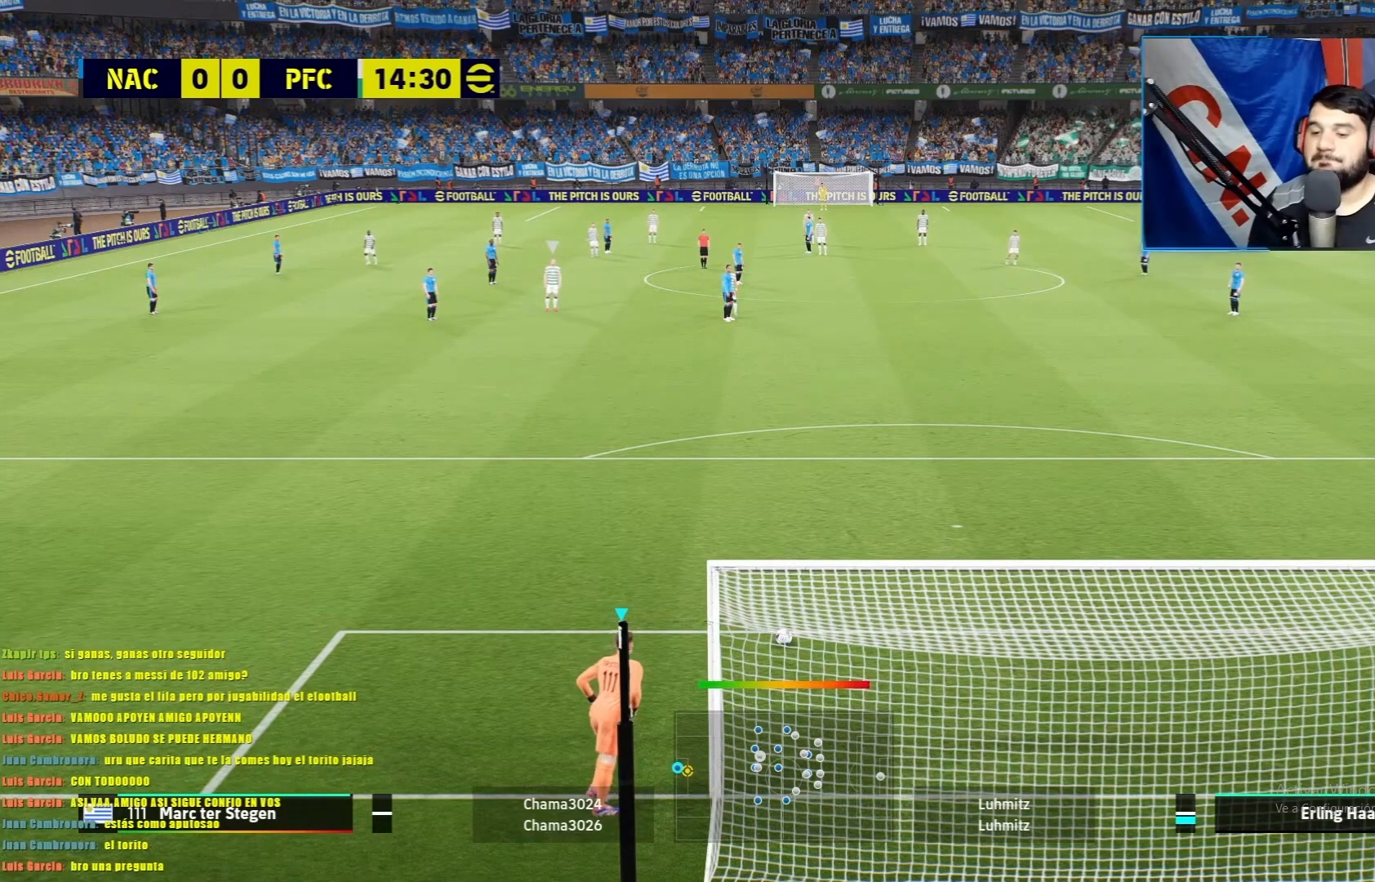
{"buttons": [], "left_stick": "center", "events": []}
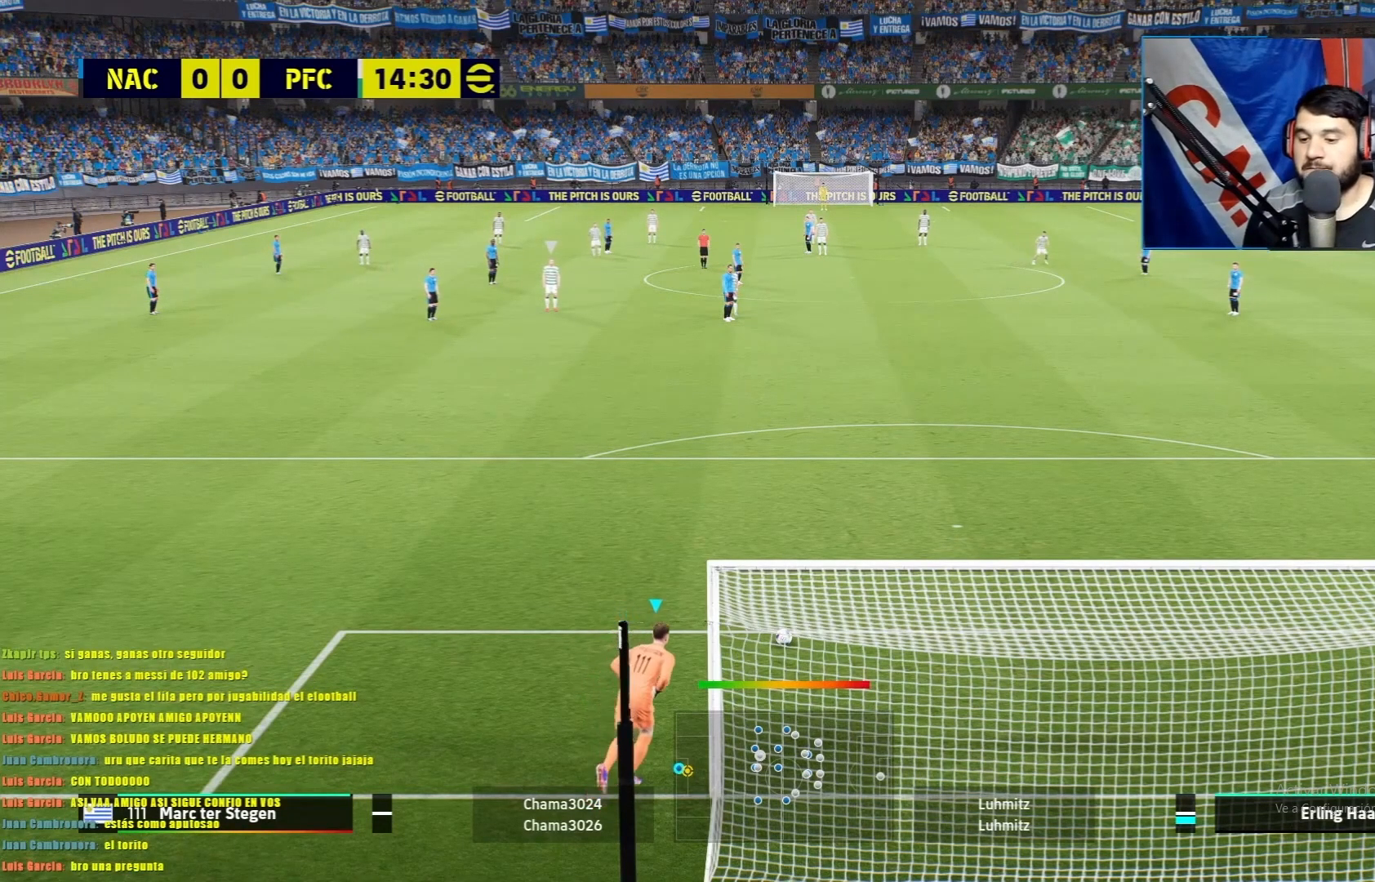
{"buttons": [], "left_stick": "center", "events": []}
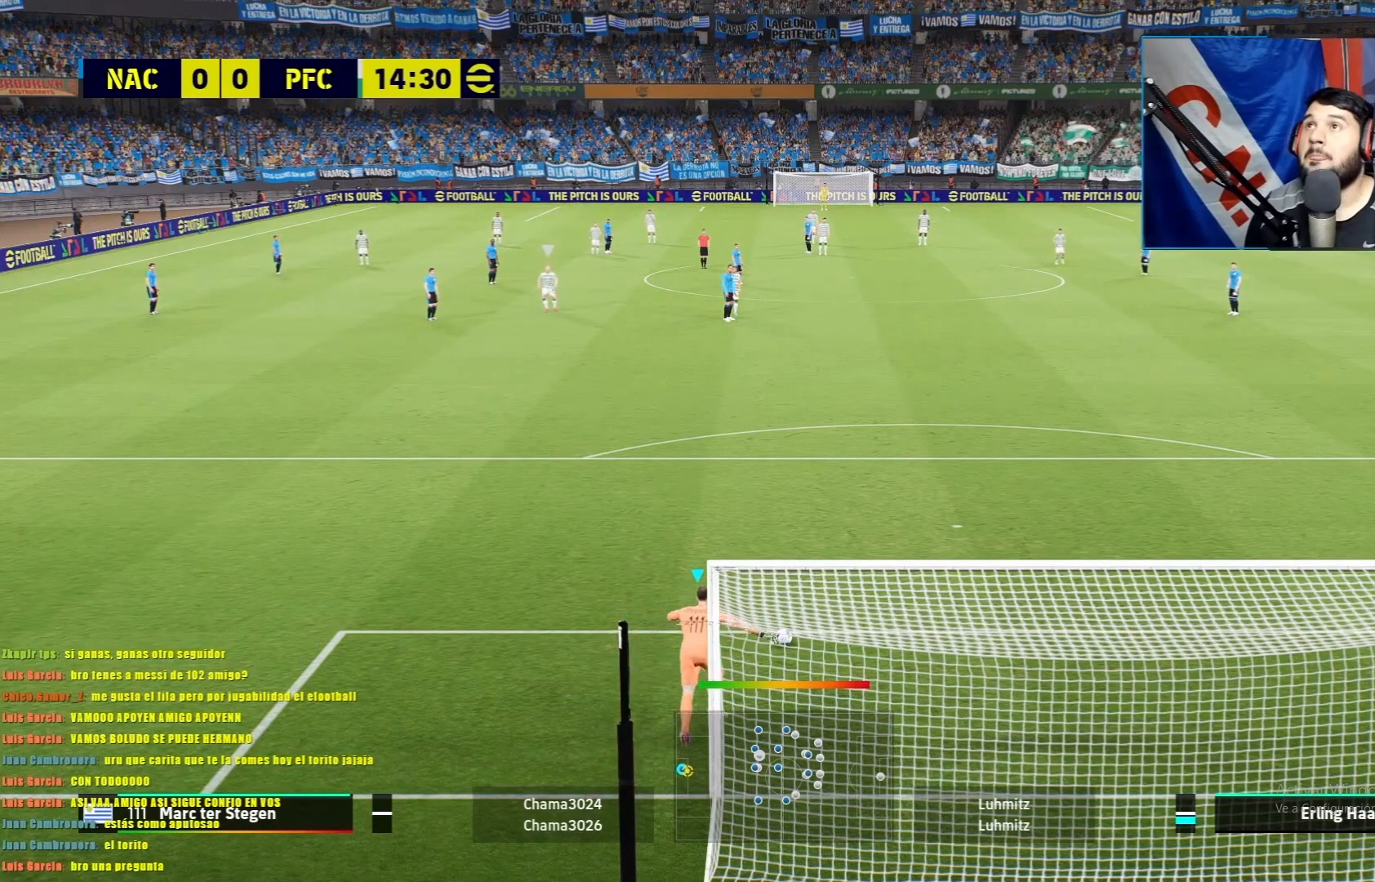
{"buttons": ["L1"], "left_stick": "center", "events": [[500, "L1", "down"]]}
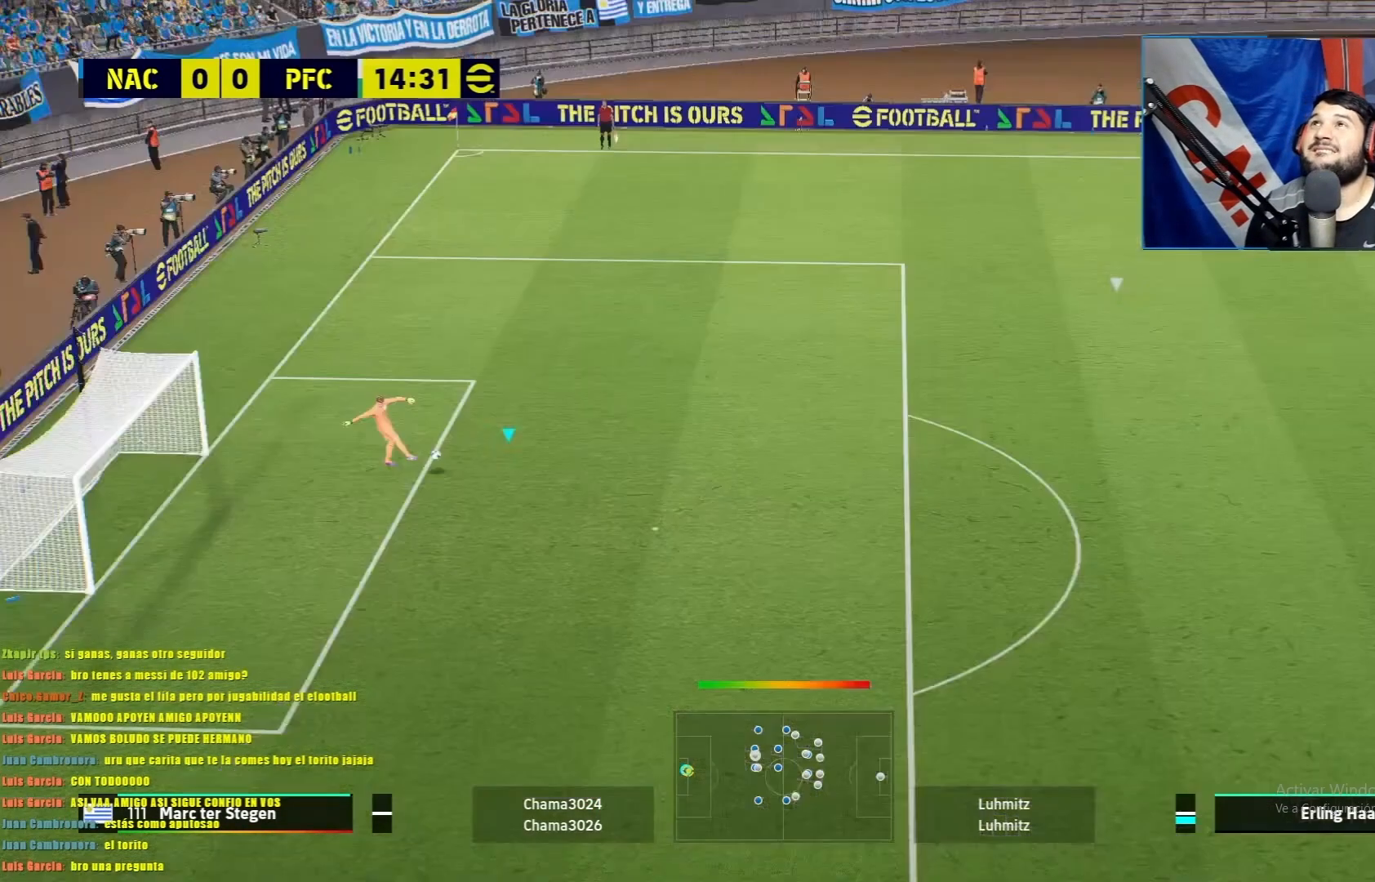
{"buttons": ["L1"], "left_stick": "left", "events": [[50, "left_stick", "left"]]}
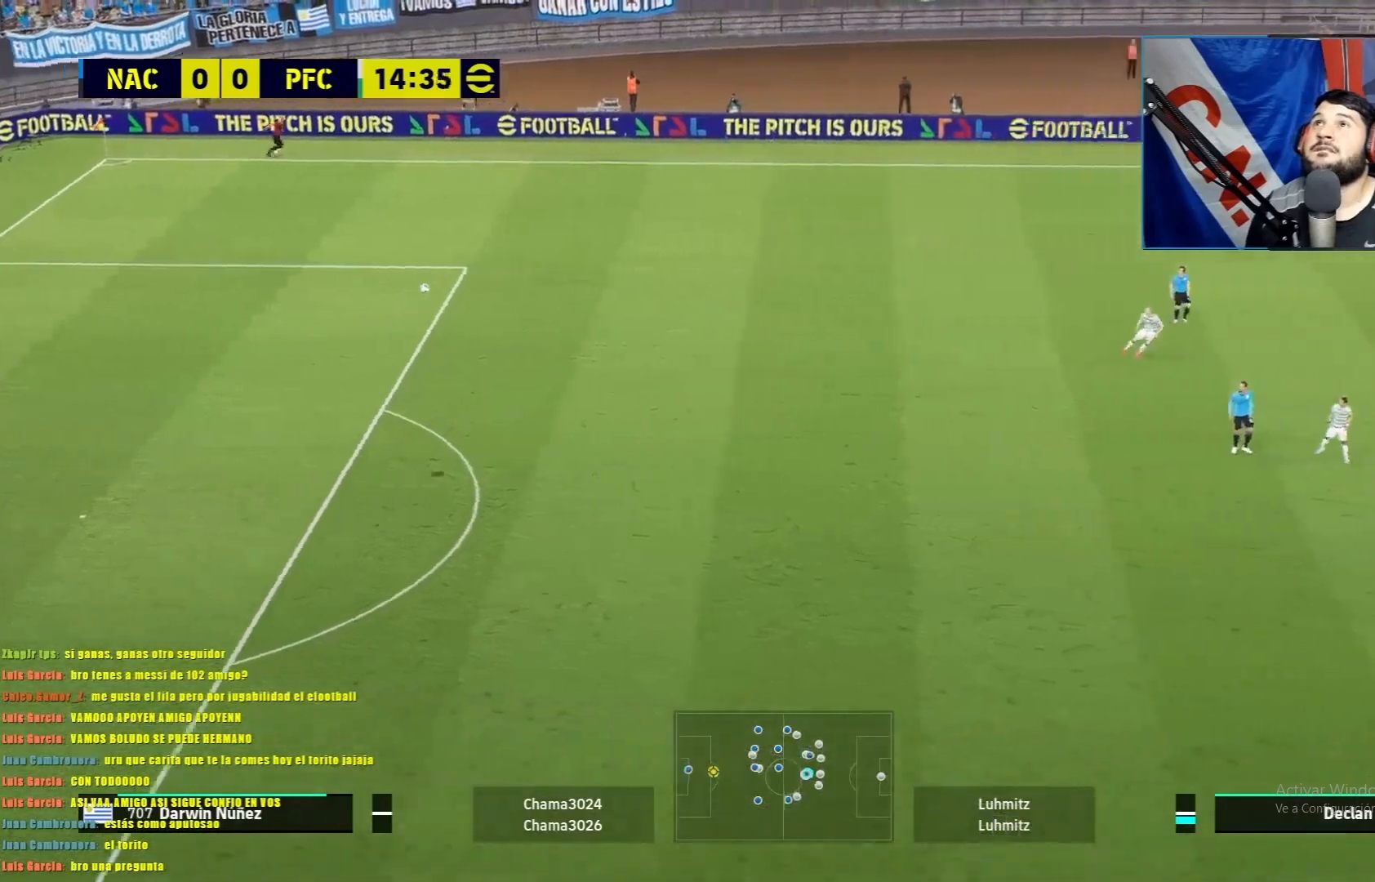
{"buttons": ["L1"], "left_stick": "left", "events": [[134, "L1", "up"], [267, "L1", "down"], [367, "L1", "up"], [467, "L1", "down"]]}
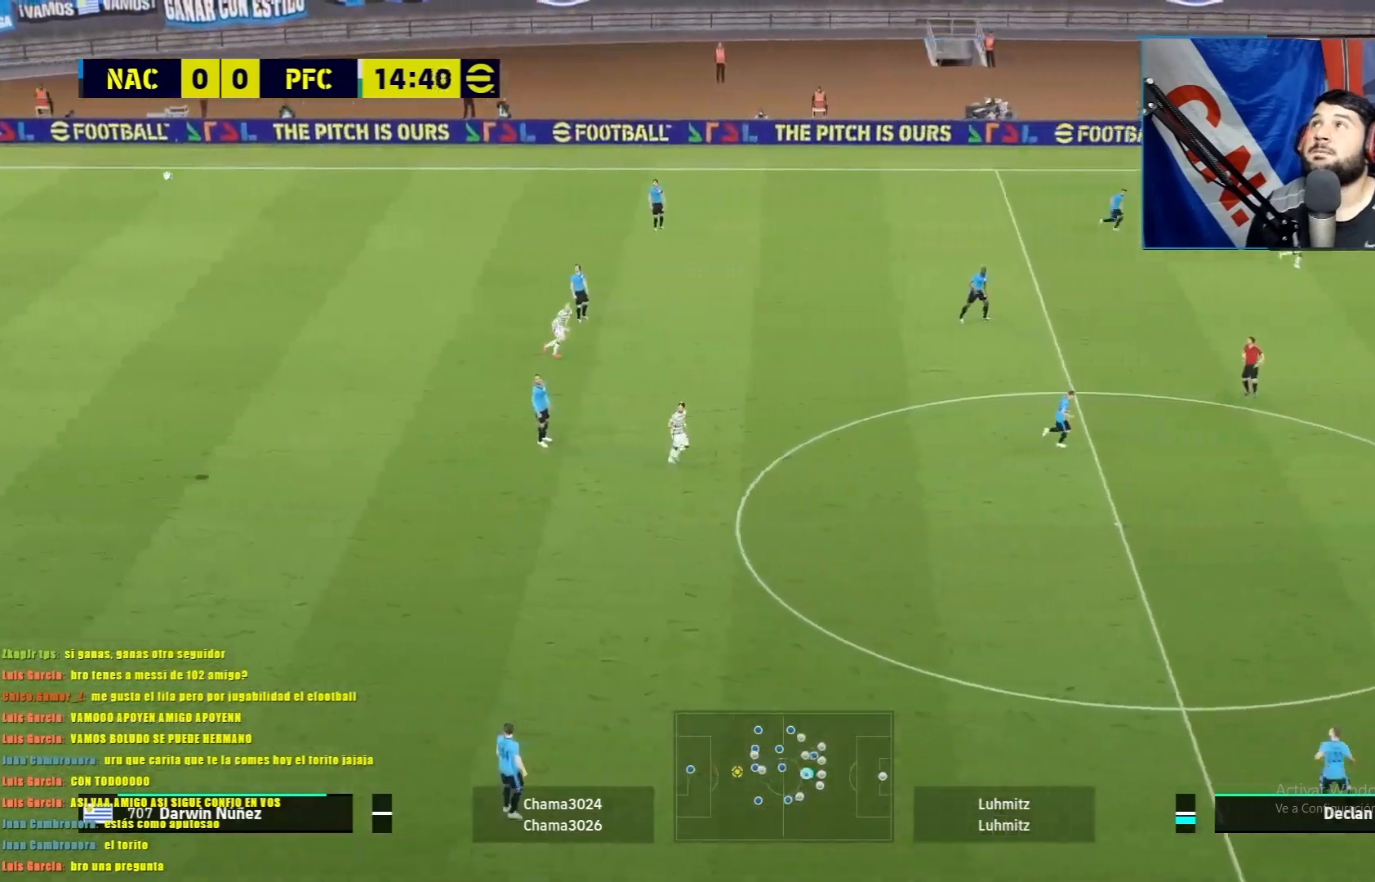
{"buttons": [], "left_stick": "down-left", "events": [[16, "L1", "up"], [100, "L1", "down"], [200, "L1", "up"], [250, "left_stick", "down-left"], [300, "L1", "down"], [433, "L1", "up"]]}
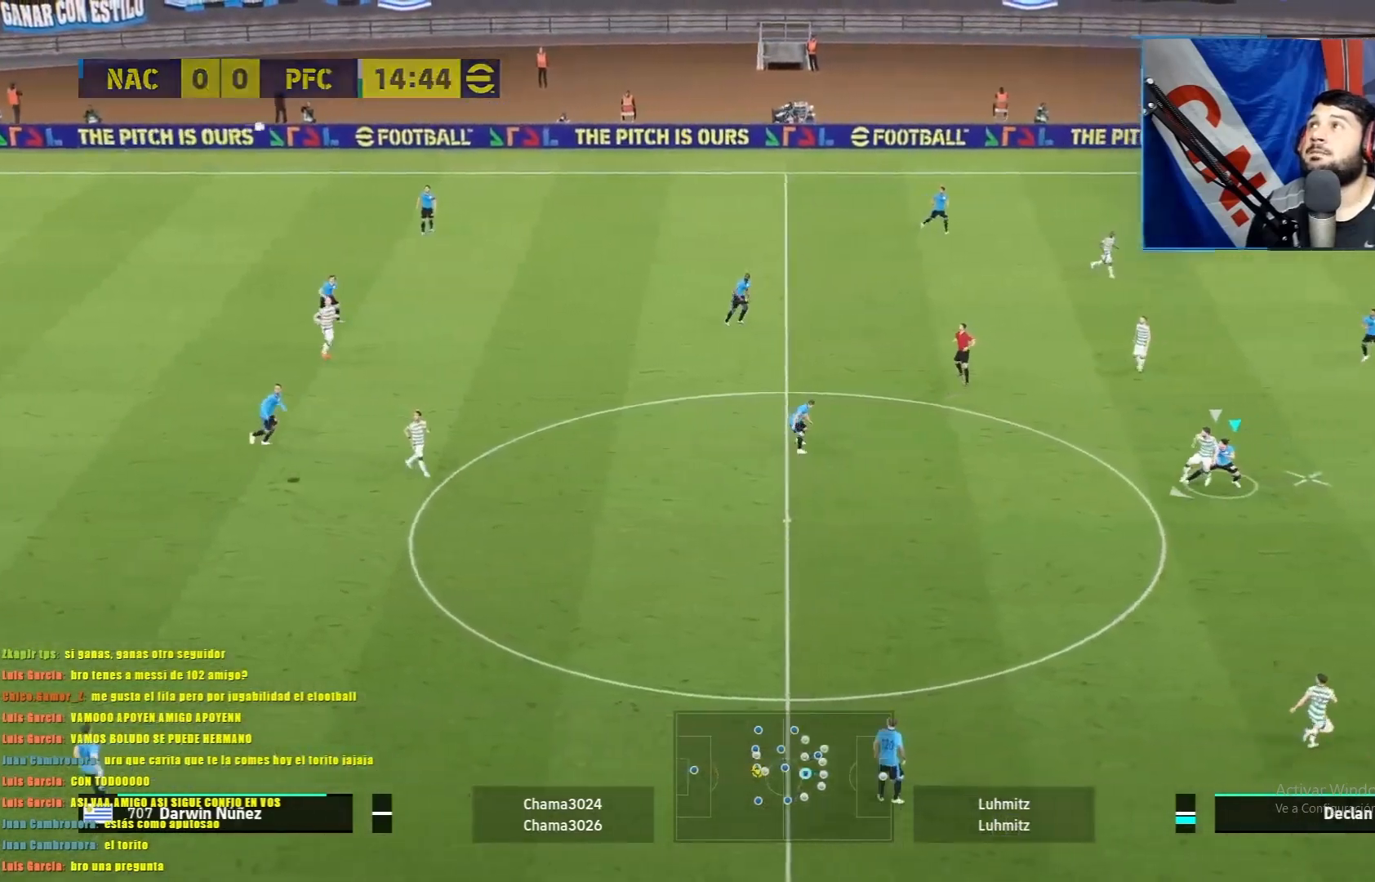
{"buttons": ["L1"], "left_stick": "down-left", "events": [[17, "L1", "down"], [50, "CROSS", "down"], [150, "CROSS", "up"], [150, "L1", "up"], [217, "CROSS", "down"], [217, "L1", "down"], [334, "CROSS", "up"], [350, "CROSS", "down"], [350, "L1", "up"], [417, "L1", "down"], [467, "CROSS", "up"]]}
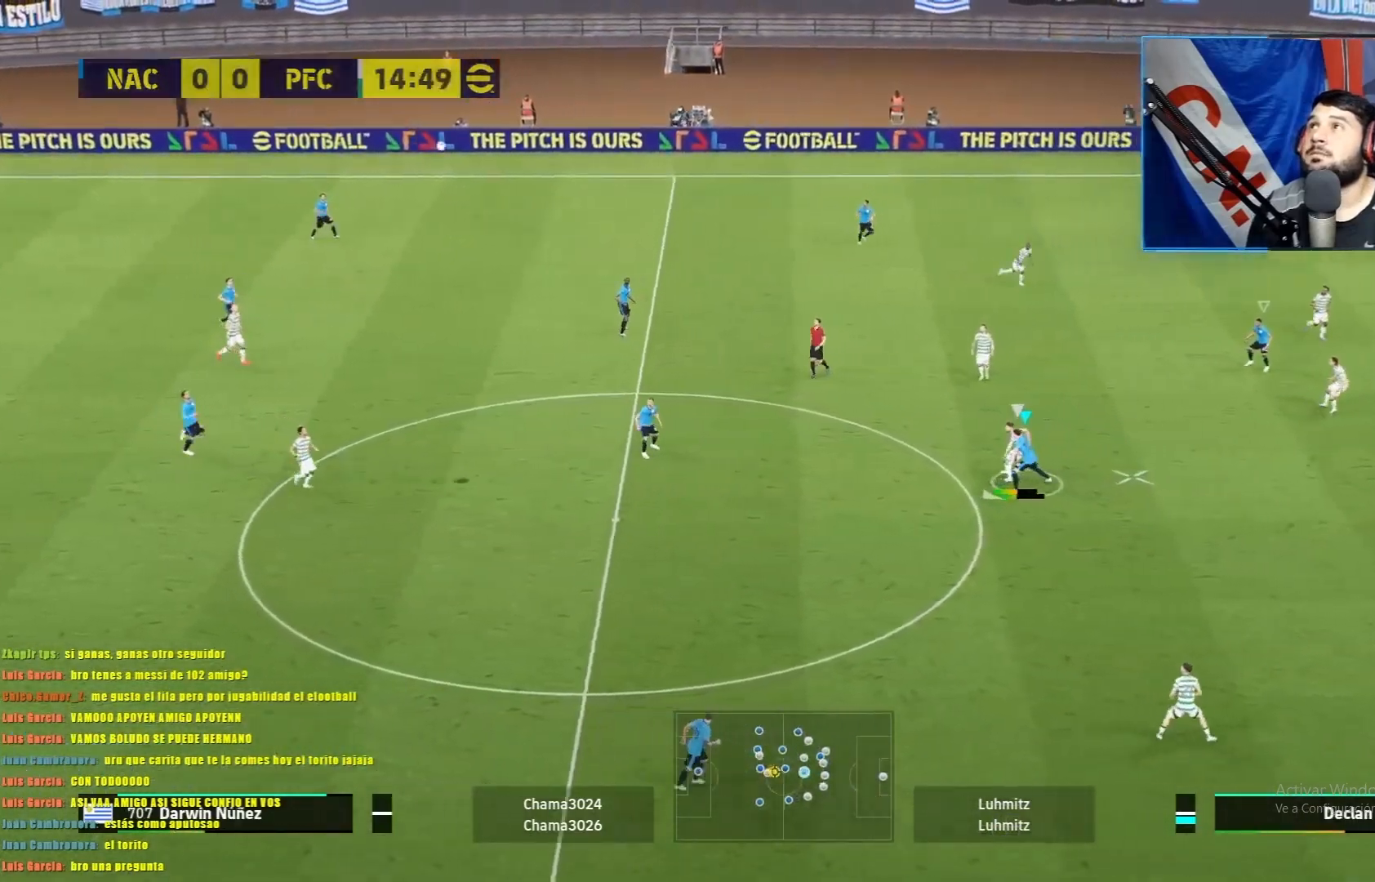
{"buttons": ["CROSS", "L1"], "left_stick": "down-left", "events": [[33, "CROSS", "down"], [66, "L1", "up"], [100, "CROSS", "up"], [100, "L1", "down"], [183, "CROSS", "down"], [216, "L1", "up"], [250, "L1", "down"], [300, "CROSS", "up"], [350, "CROSS", "down"], [433, "CROSS", "up"], [483, "CROSS", "down"]]}
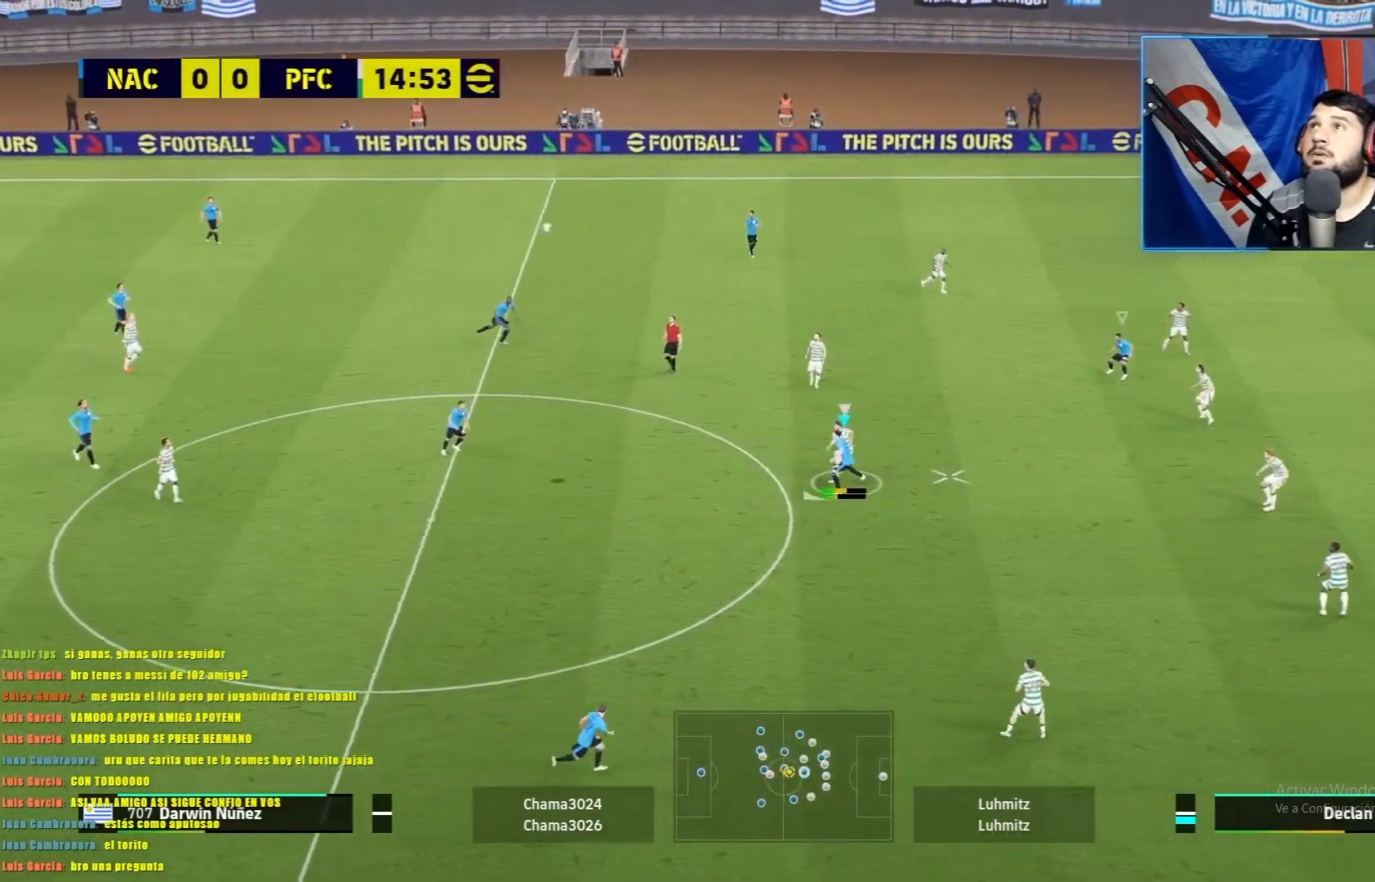
{"buttons": ["CROSS", "L1"], "left_stick": "down-left", "events": []}
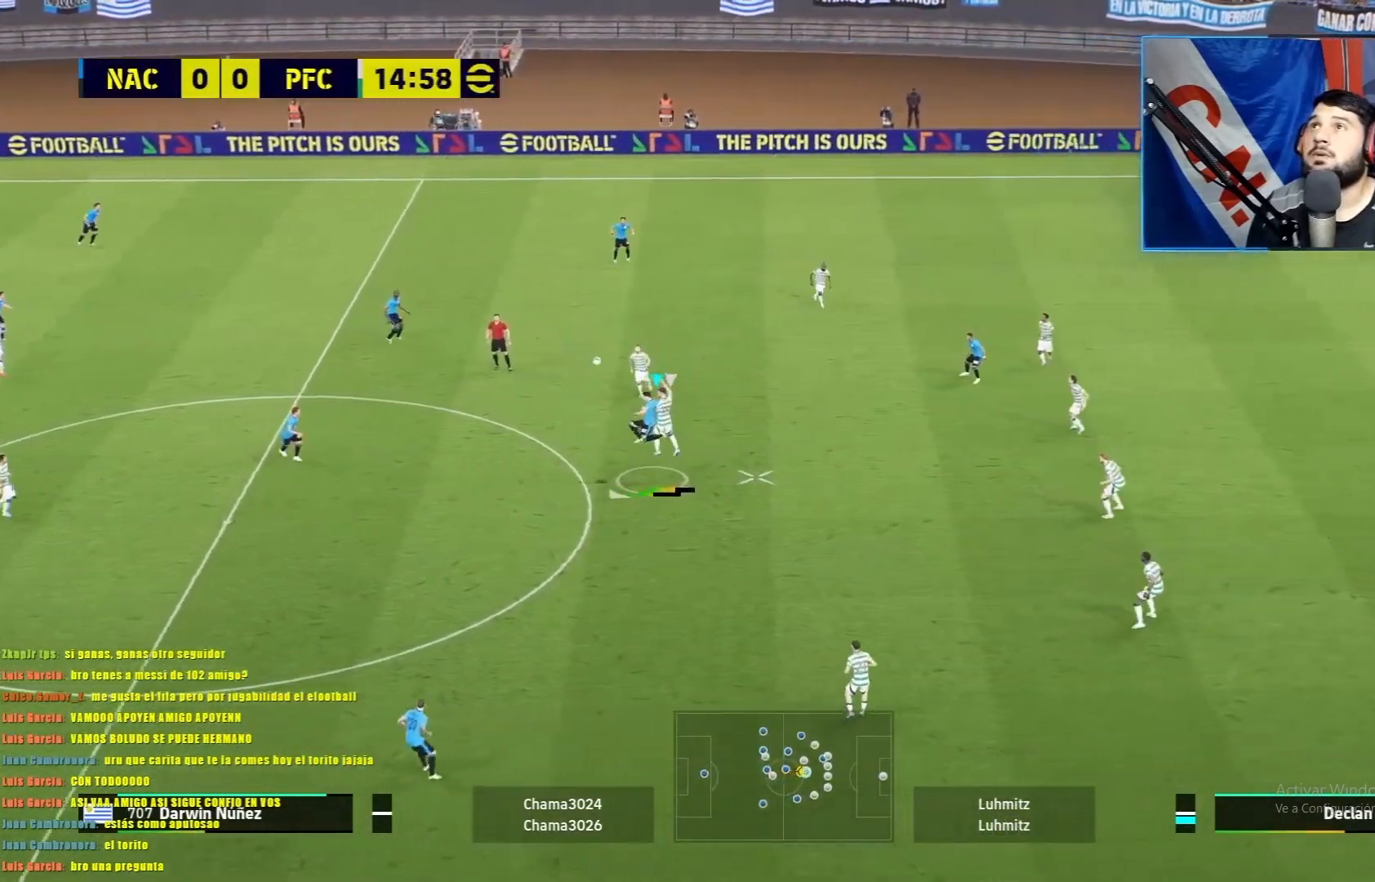
{"buttons": ["L1", "R1"], "left_stick": "right", "events": [[50, "L1", "up"], [83, "CROSS", "up"], [150, "left_stick", "center"], [383, "left_stick", "right"], [450, "L1", "down"], [450, "R1", "down"]]}
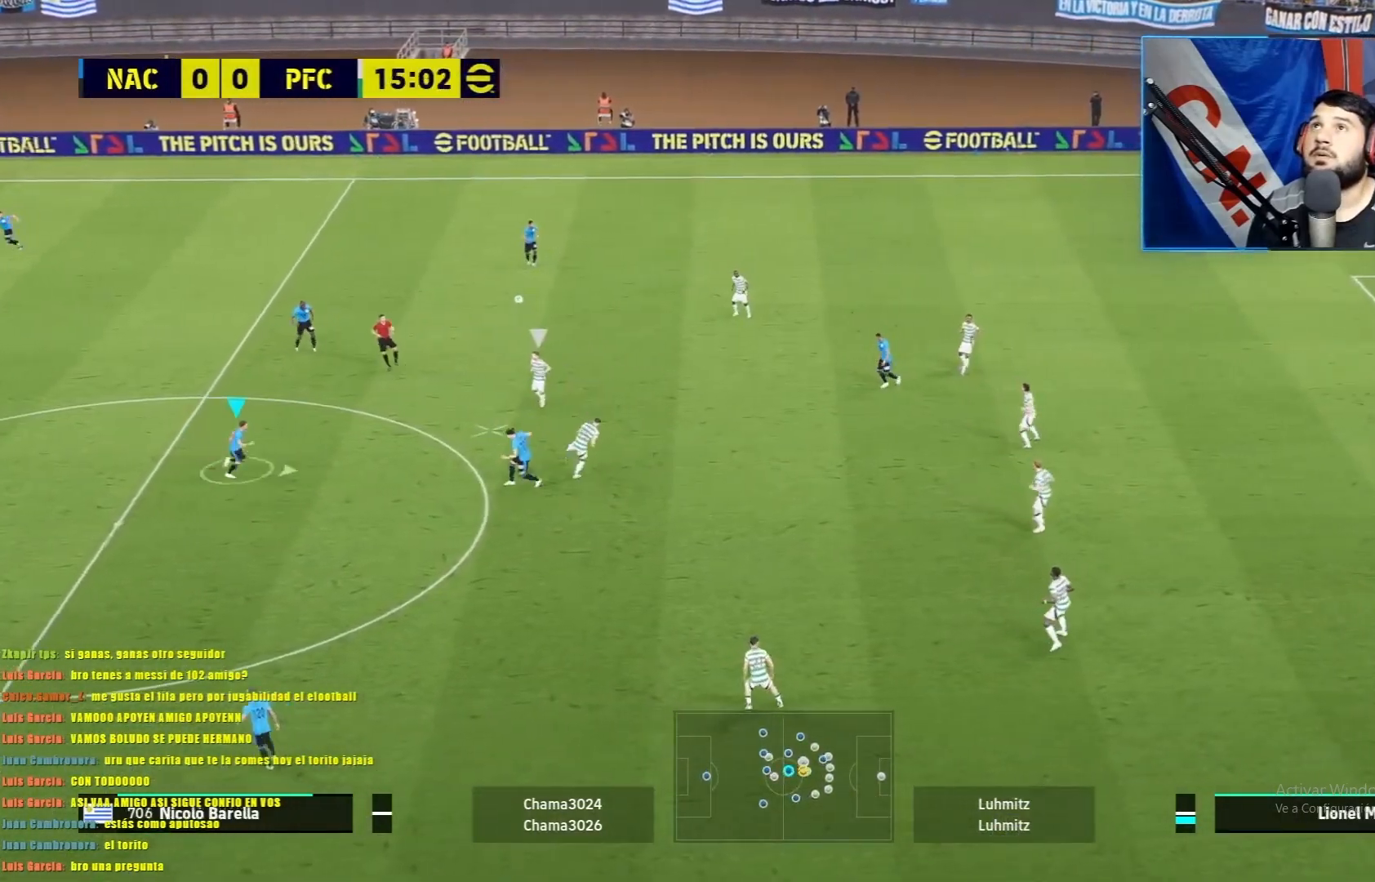
{"buttons": ["CROSS", "L1", "R1"], "left_stick": "right", "events": [[117, "CROSS", "down"], [250, "CROSS", "up"], [317, "CROSS", "down"], [400, "CROSS", "up"], [467, "CROSS", "down"]]}
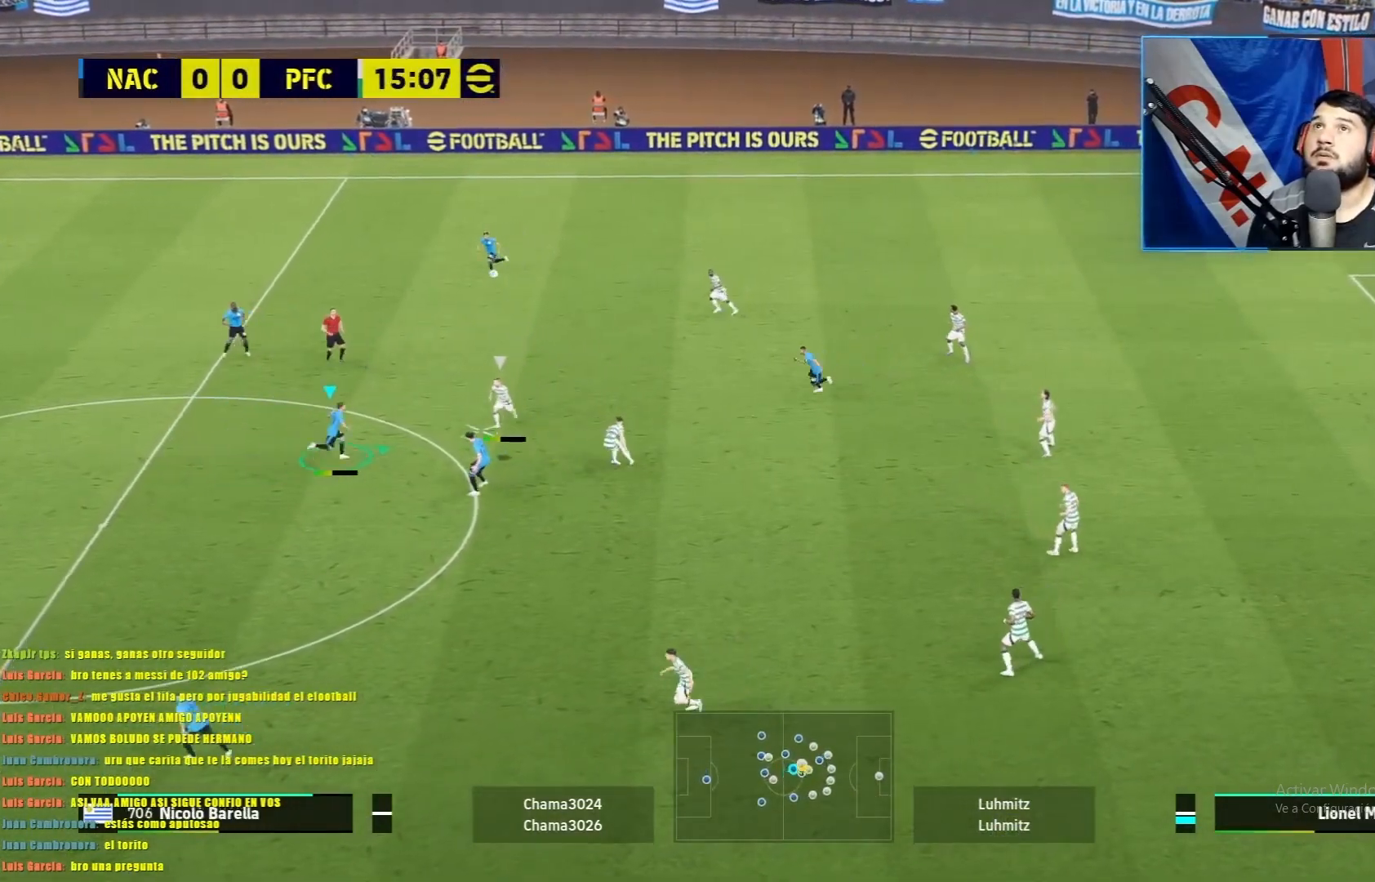
{"buttons": ["CROSS", "L1", "R1"], "left_stick": "right", "events": [[66, "CROSS", "up"], [100, "CROSS", "down"]]}
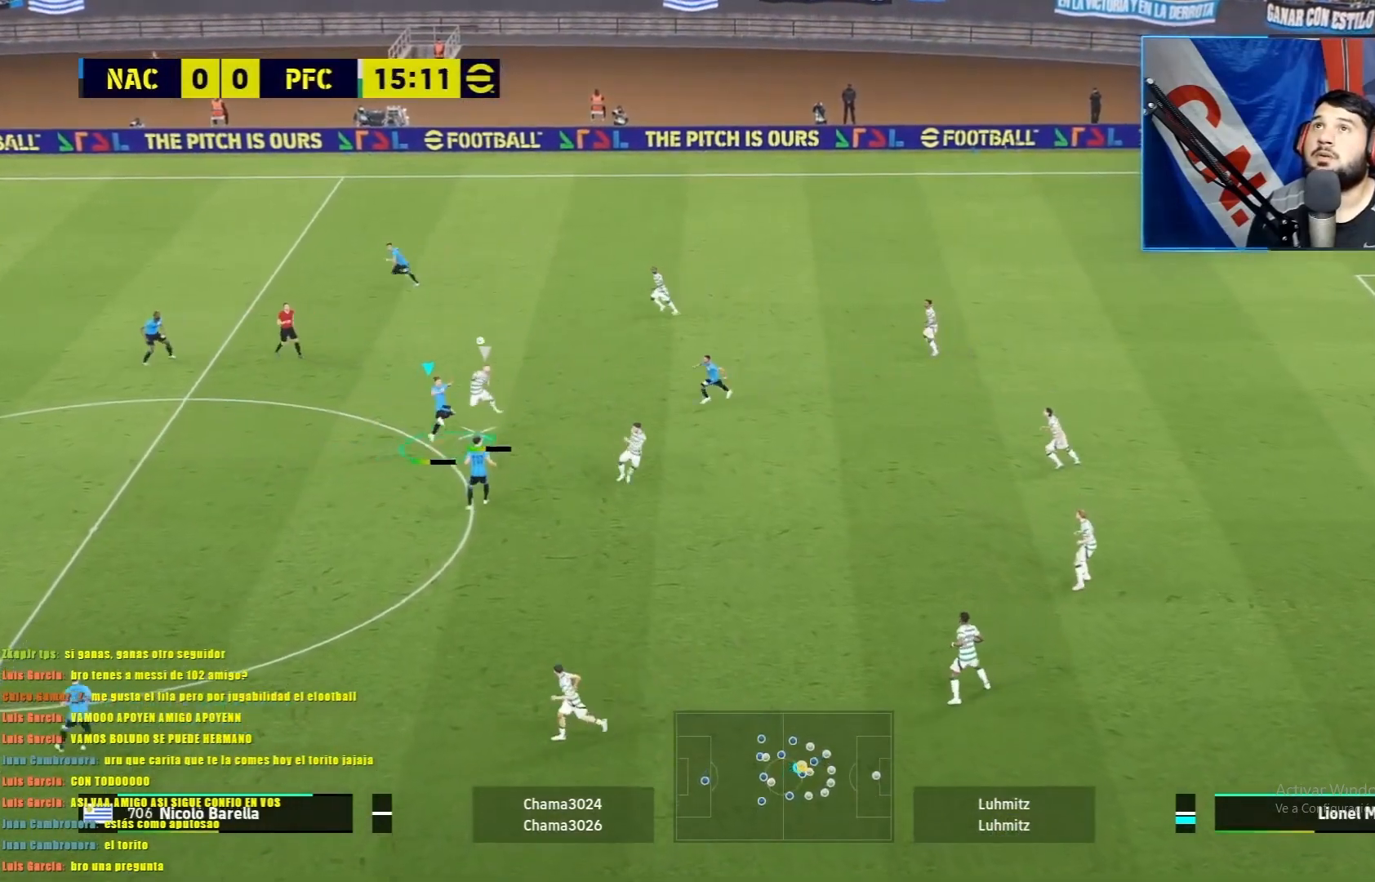
{"buttons": ["L1", "R1"], "left_stick": "right", "events": [[334, "CROSS", "up"]]}
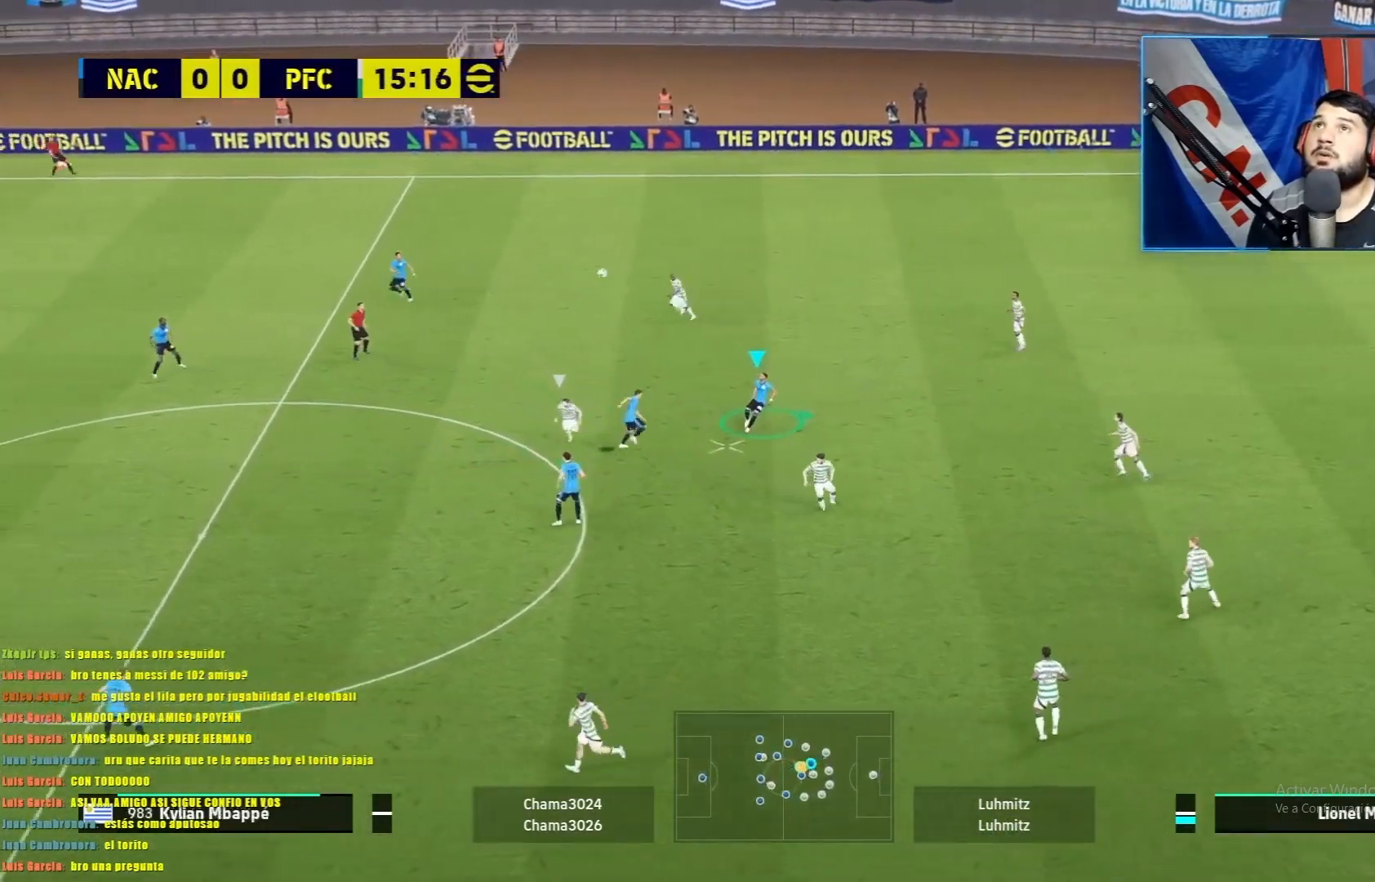
{"buttons": ["CROSS", "L1", "R1"], "left_stick": "down", "events": [[16, "L1", "up"], [233, "L1", "down"], [250, "CROSS", "down"], [283, "left_stick", "down-right"], [350, "CROSS", "up"], [383, "left_stick", "down"], [400, "L1", "up"], [417, "CROSS", "down"], [467, "L1", "down"]]}
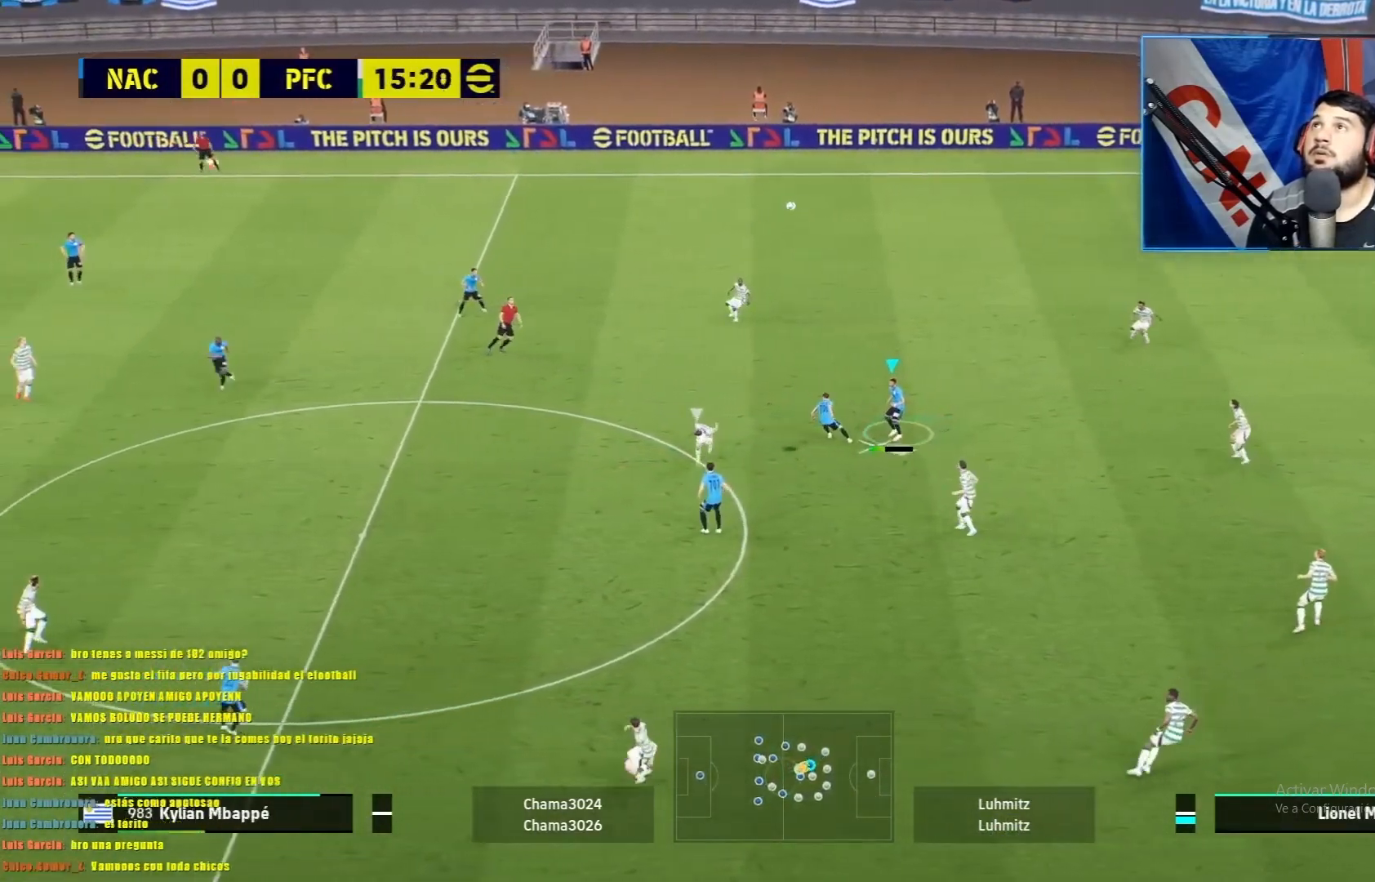
{"buttons": ["CROSS", "L1", "R1"], "left_stick": "down", "events": [[17, "CROSS", "up"], [50, "CROSS", "down"], [117, "L1", "up"], [150, "CROSS", "up"], [184, "CROSS", "down"], [184, "L1", "down"], [284, "CROSS", "up"], [317, "L1", "up"], [350, "CROSS", "down"], [350, "L1", "down"]]}
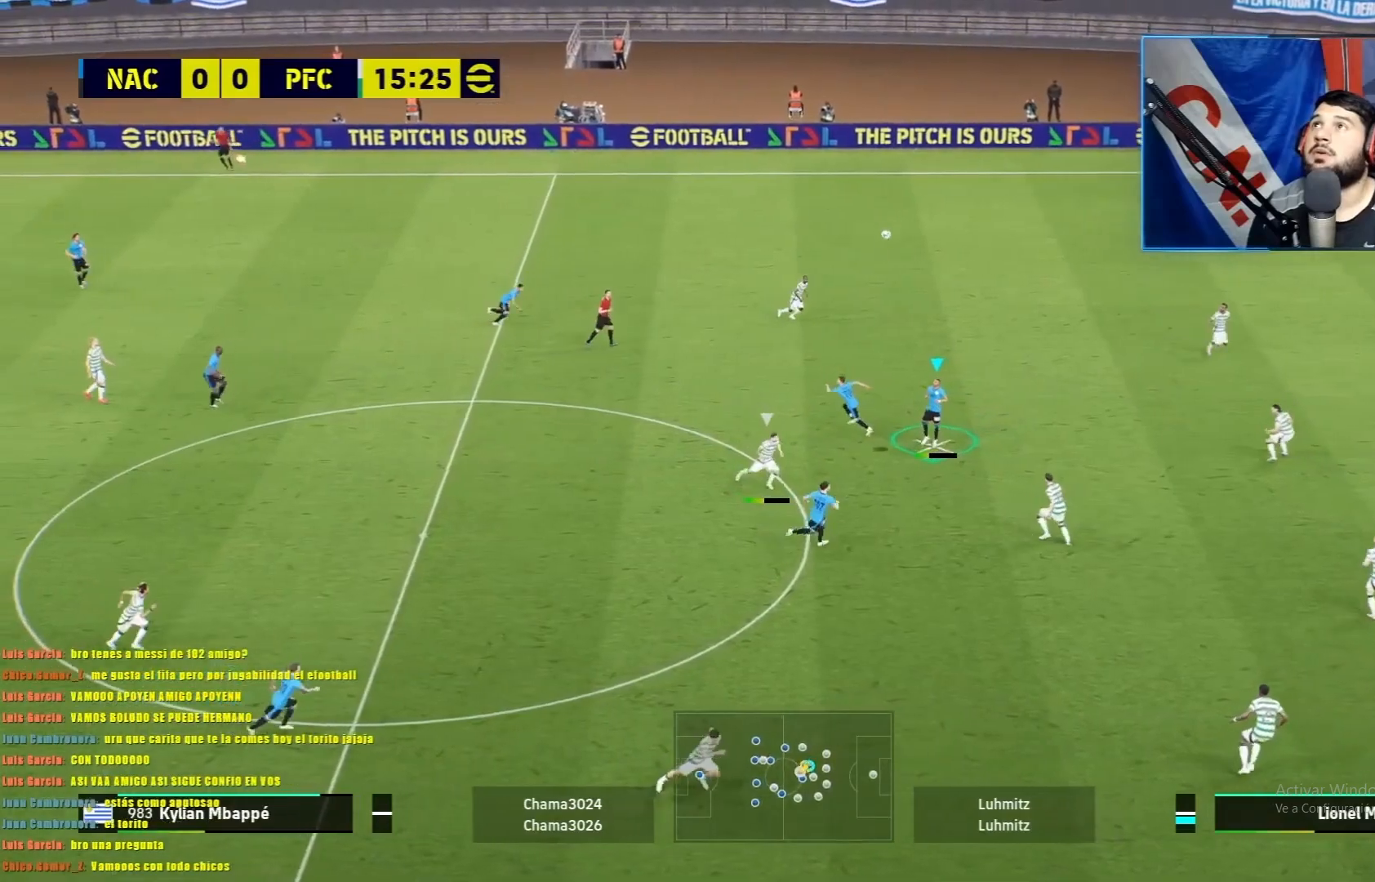
{"buttons": ["R1"], "left_stick": "center", "events": [[216, "CROSS", "up"], [317, "L1", "up"], [350, "left_stick", "down-right"], [450, "left_stick", "center"]]}
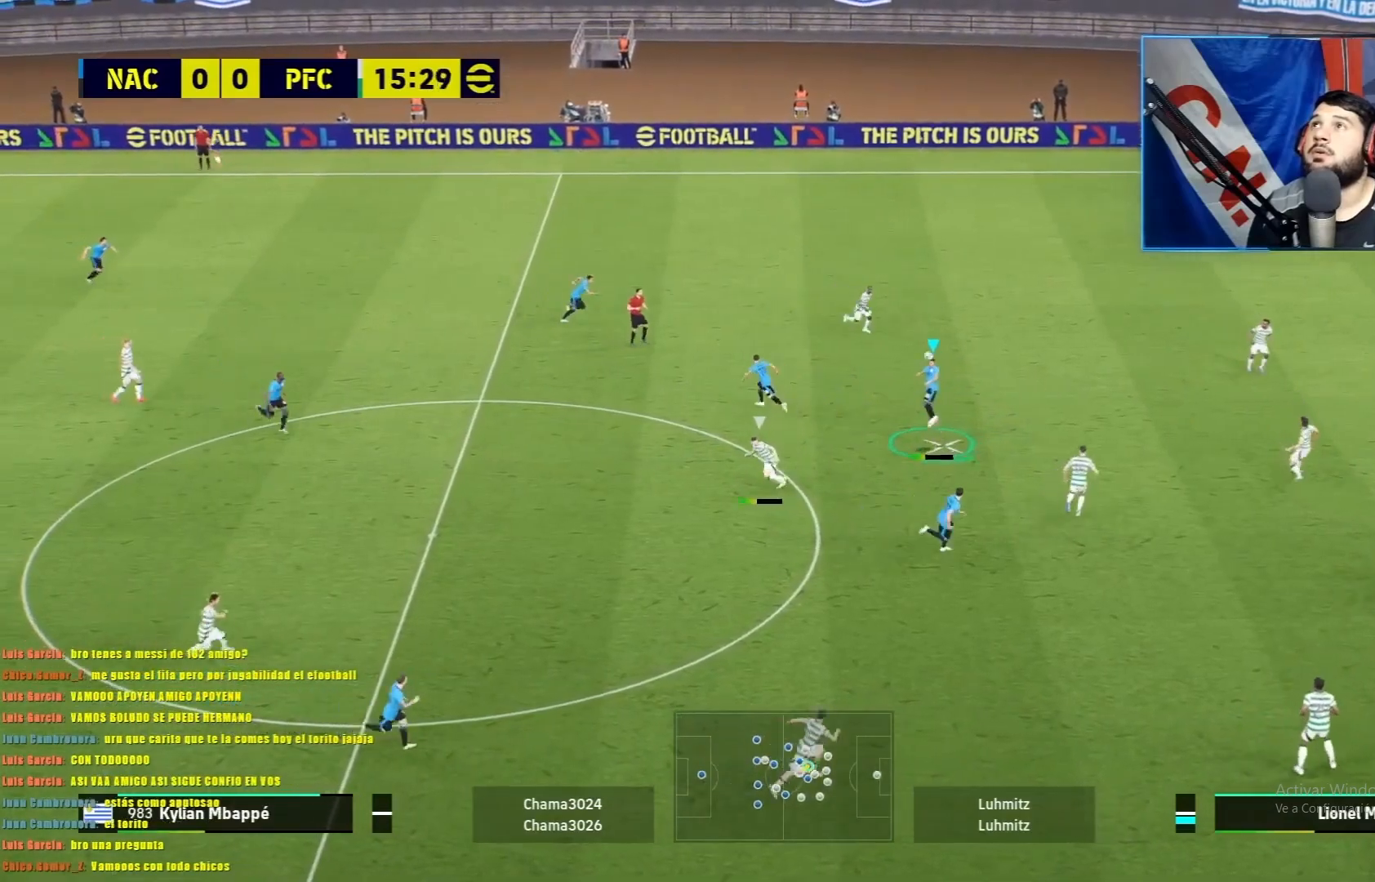
{"buttons": ["L1", "R1"], "left_stick": "down-right", "events": [[300, "left_stick", "down-right"], [367, "L1", "down"]]}